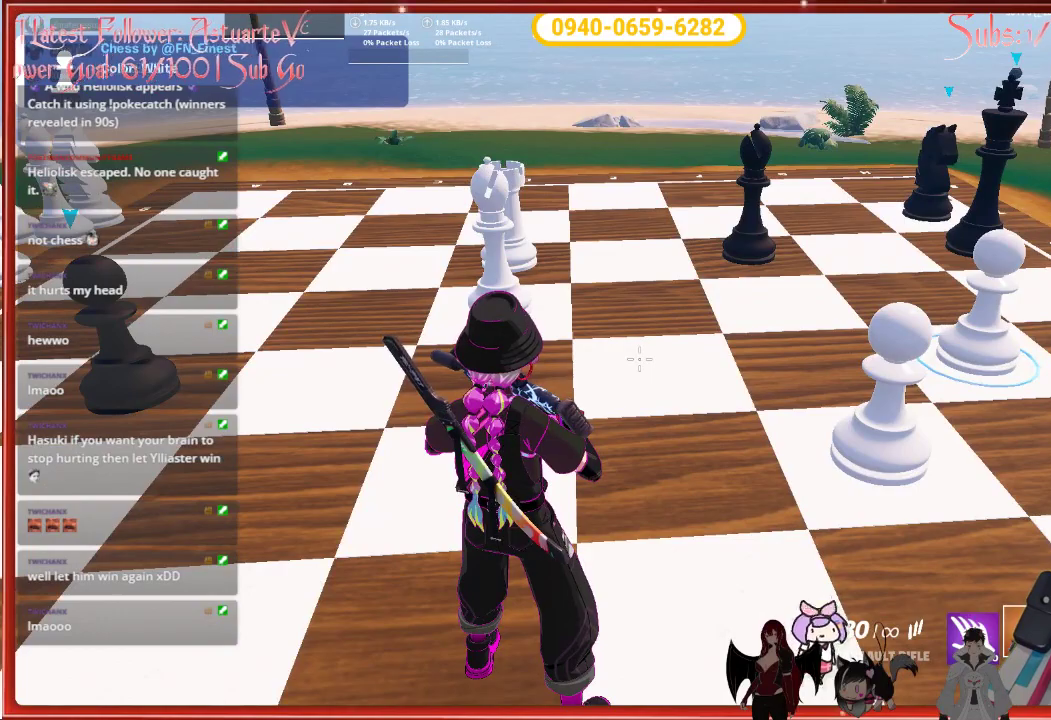
Gameplay with a controller (Xbox layout); each line is a JSON object with the inputs held at the frame after it. "events" lists button and stick changes between this image and that frame as [ms after this image, input, new state], when the widget could be followed in between.
{"buttons": [], "left_stick": "center", "right_stick": "up-left", "events": [[317, "right_stick", "up-left"]]}
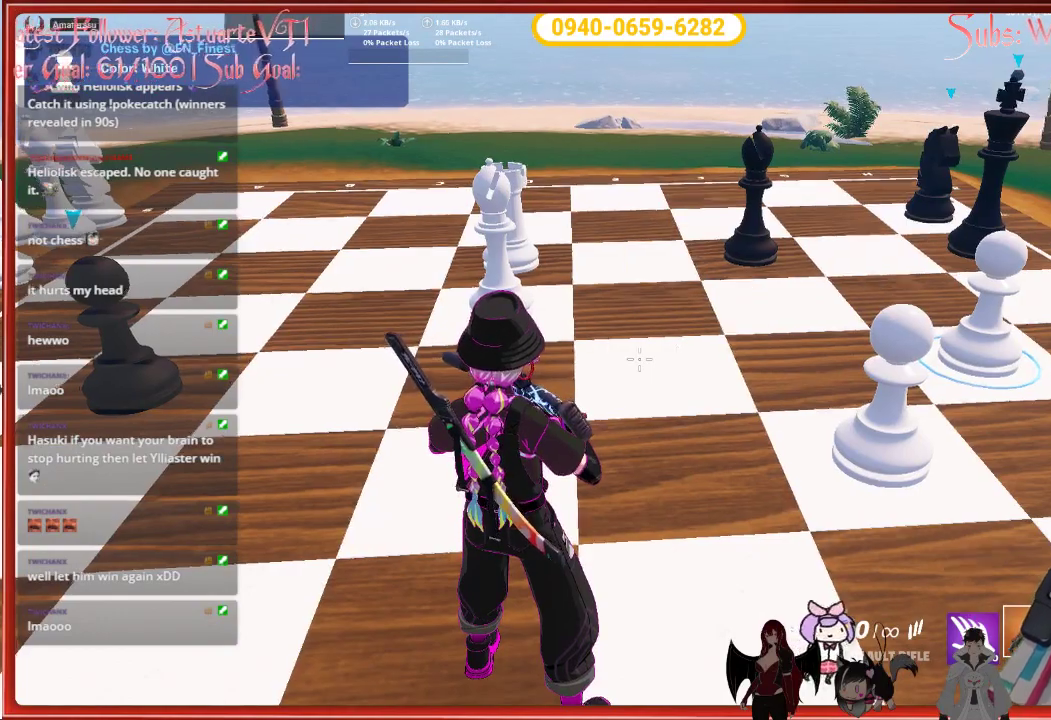
{"buttons": [], "left_stick": "center", "right_stick": "up-left", "events": []}
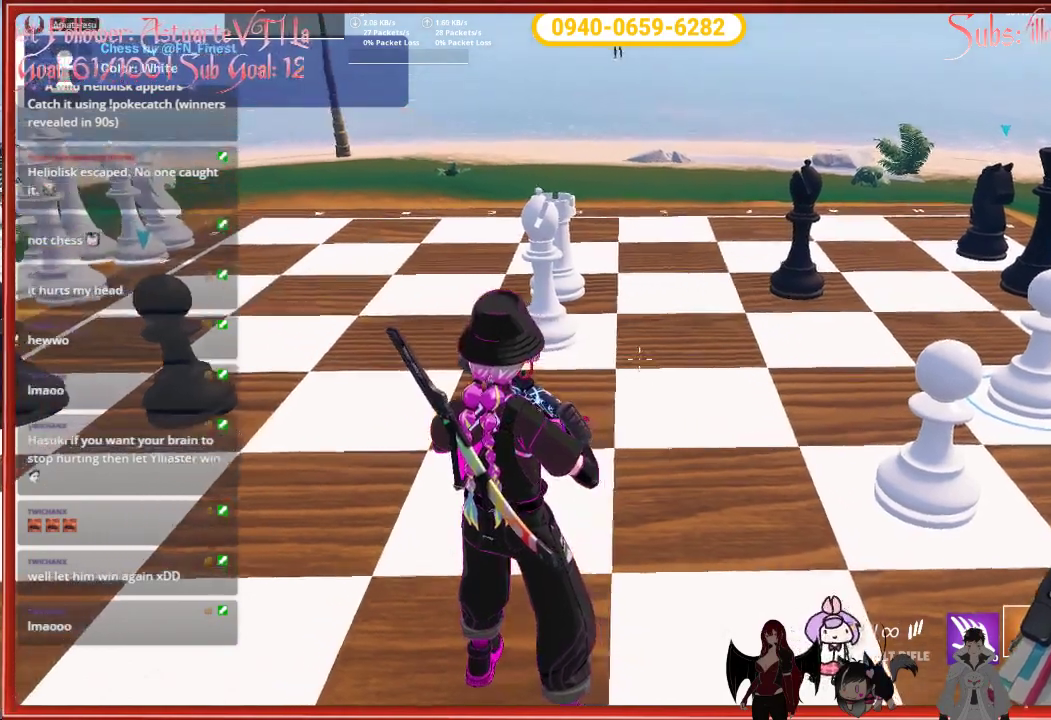
{"buttons": [], "left_stick": "center", "right_stick": "center", "events": [[150, "right_stick", "center"]]}
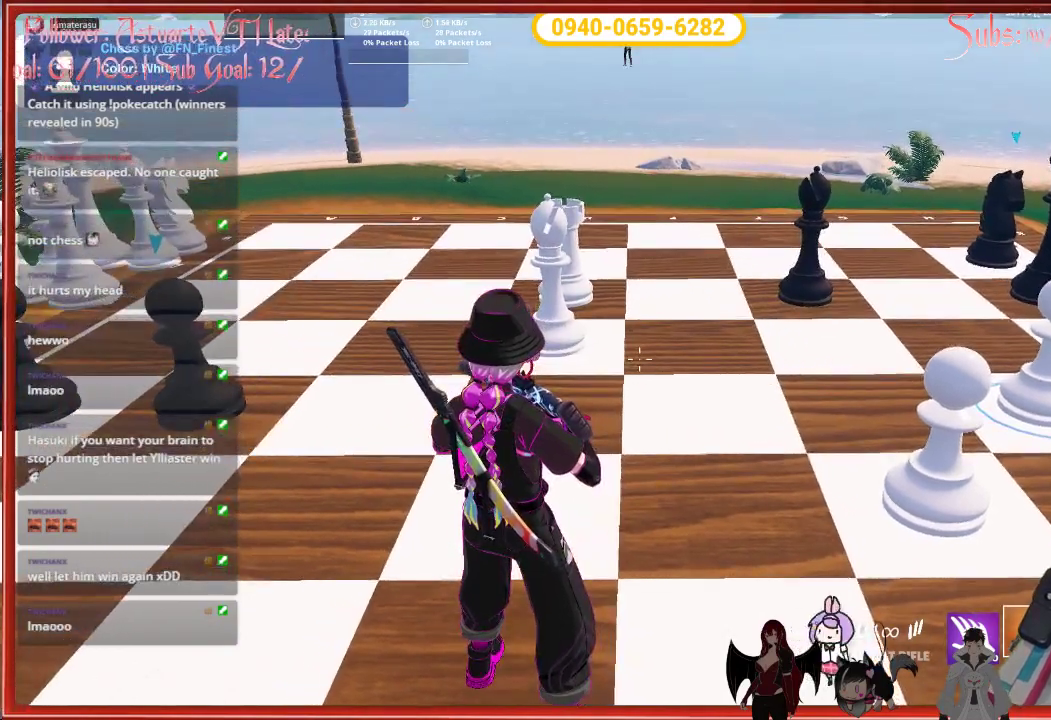
{"buttons": [], "left_stick": "center", "right_stick": "center", "events": []}
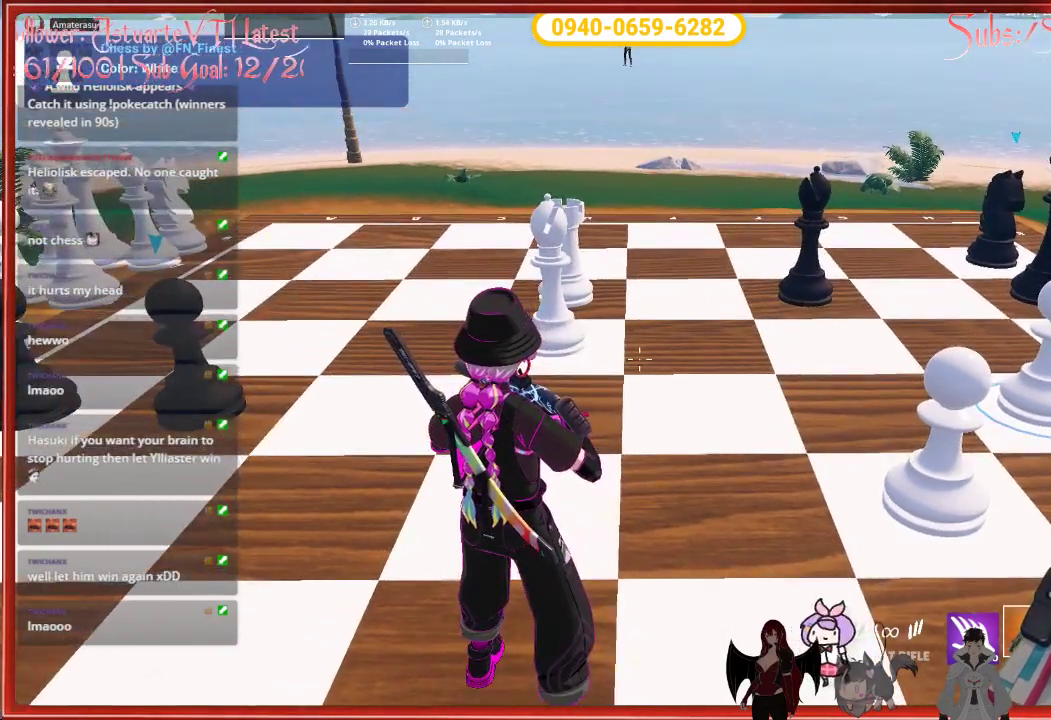
{"buttons": [], "left_stick": "center", "right_stick": "up-left", "events": [[50, "right_stick", "up-left"]]}
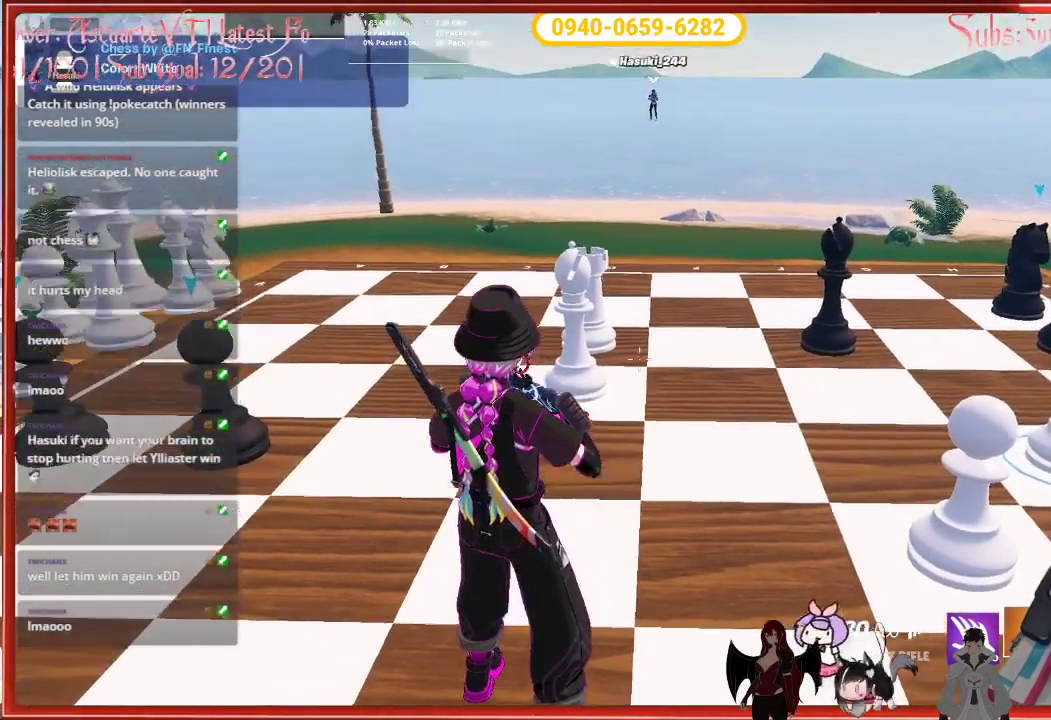
{"buttons": [], "left_stick": "center", "right_stick": "center", "events": [[67, "right_stick", "center"]]}
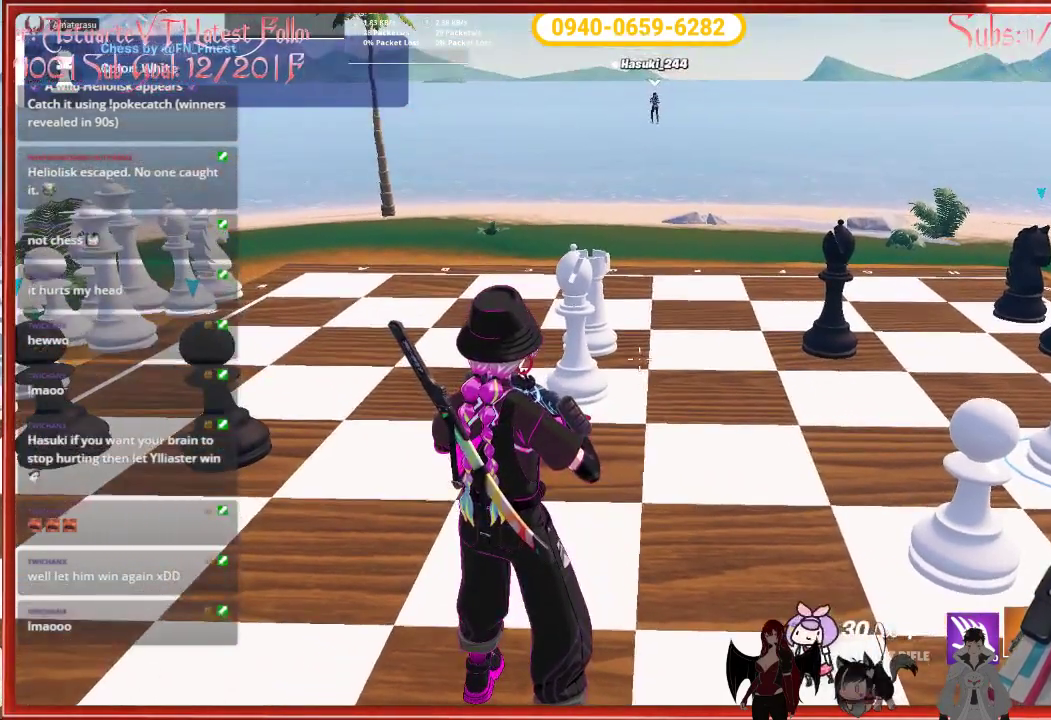
{"buttons": [], "left_stick": "center", "right_stick": "up", "events": [[450, "right_stick", "up"]]}
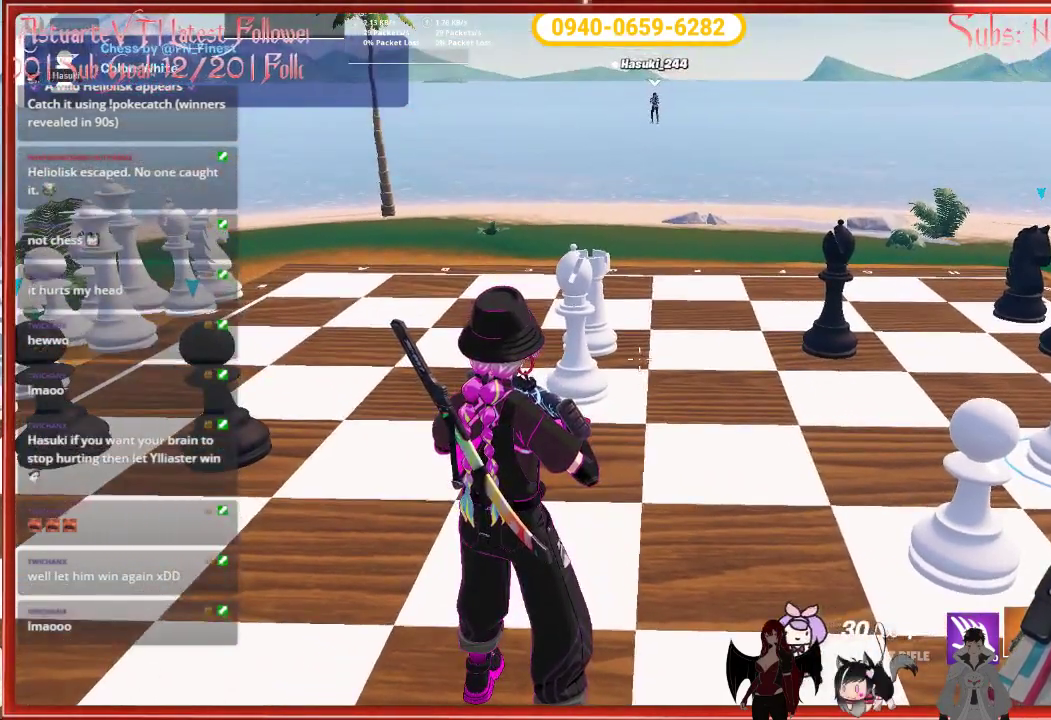
{"buttons": [], "left_stick": "center", "right_stick": "up", "events": []}
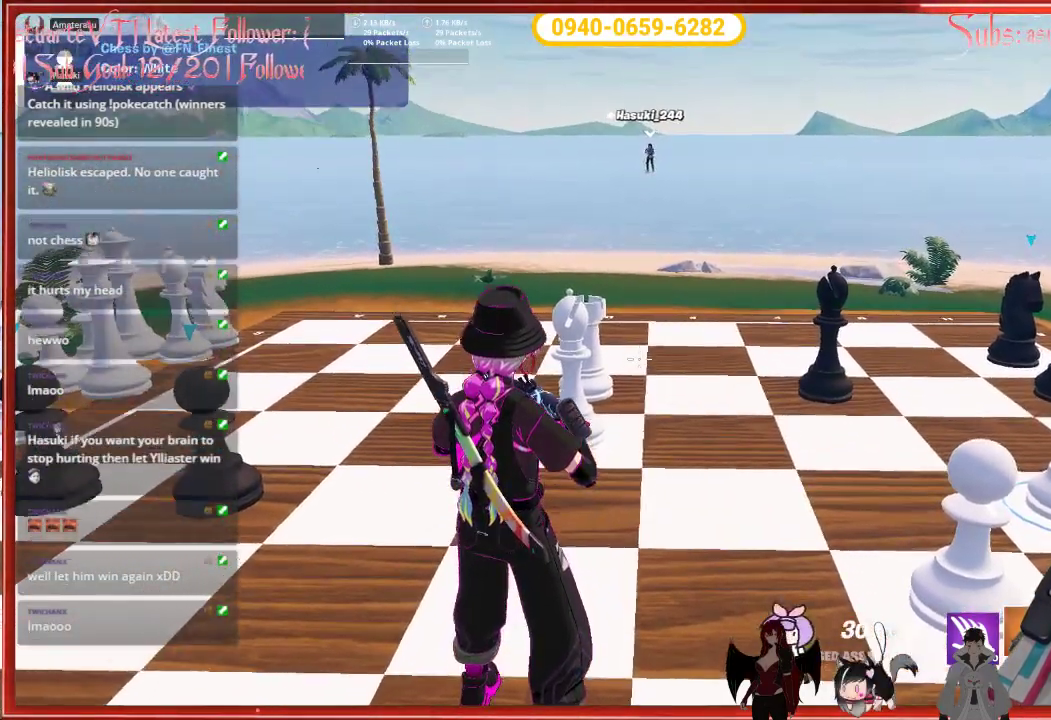
{"buttons": [], "left_stick": "center", "right_stick": "center", "events": [[350, "right_stick", "center"]]}
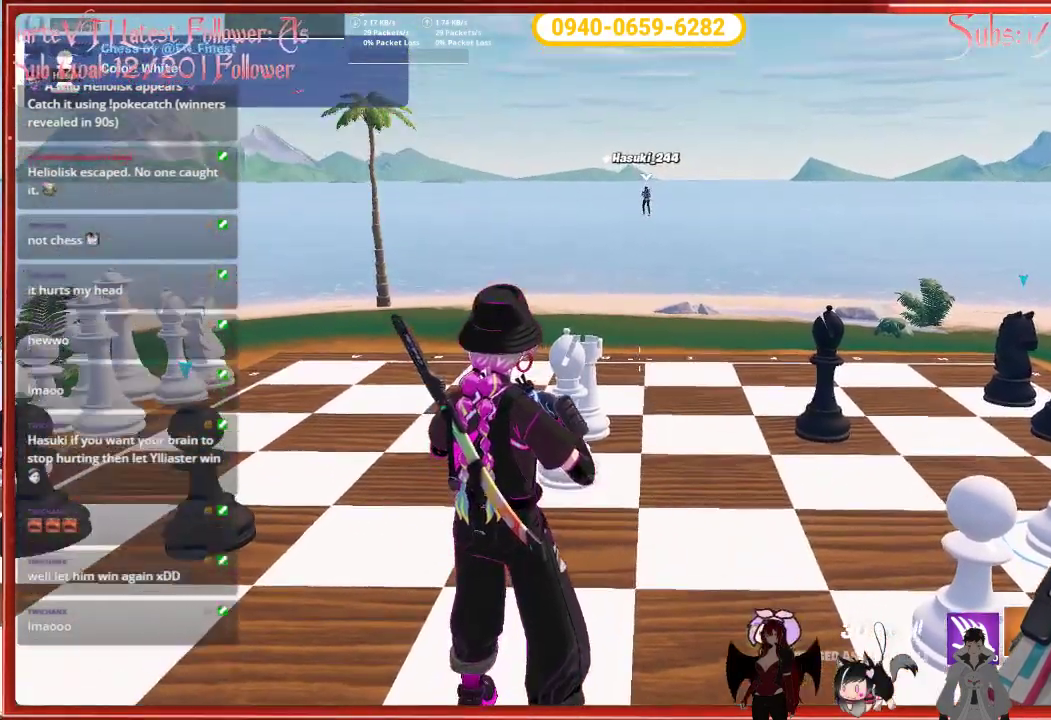
{"buttons": [], "left_stick": "center", "right_stick": "center", "events": []}
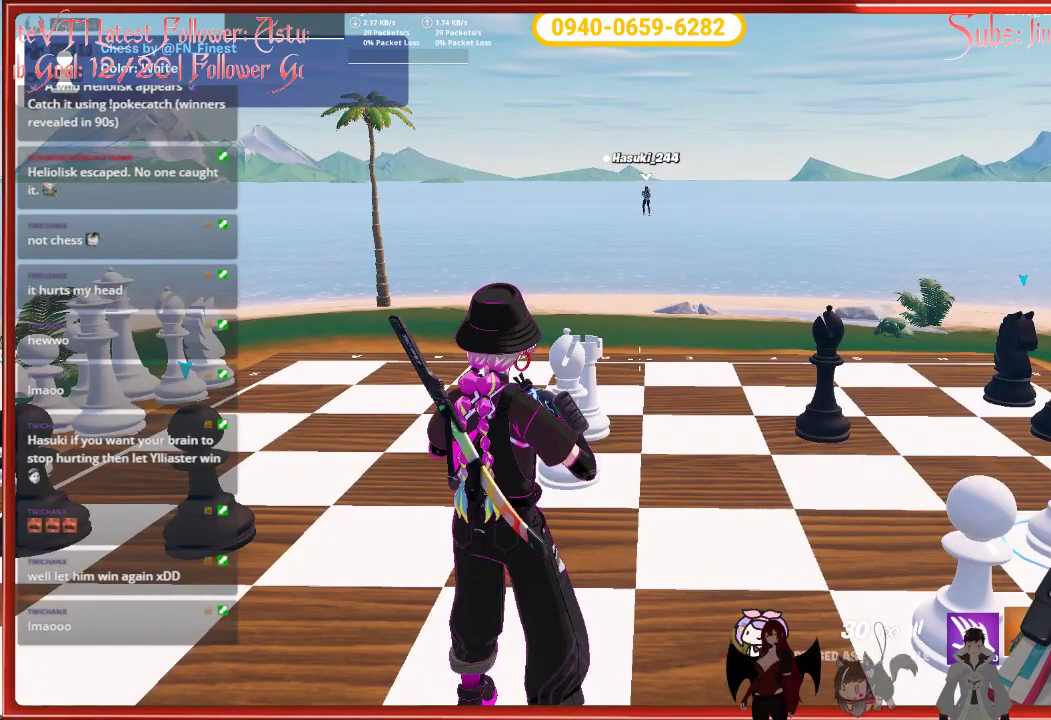
{"buttons": [], "left_stick": "center", "right_stick": "center", "events": []}
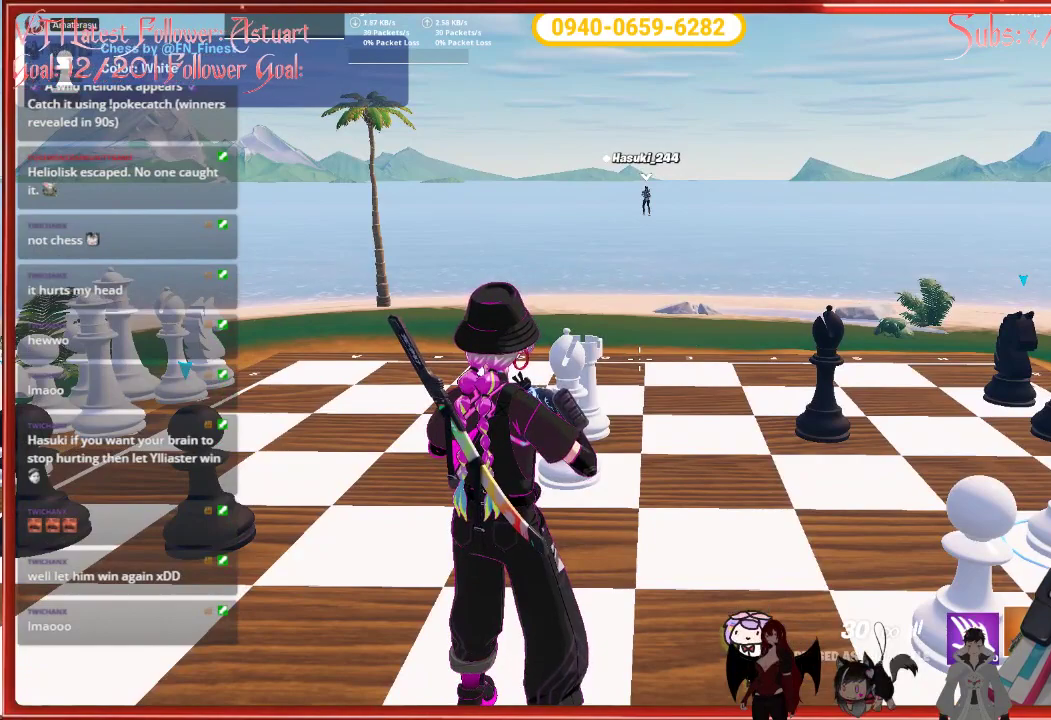
{"buttons": [], "left_stick": "center", "right_stick": "center", "events": []}
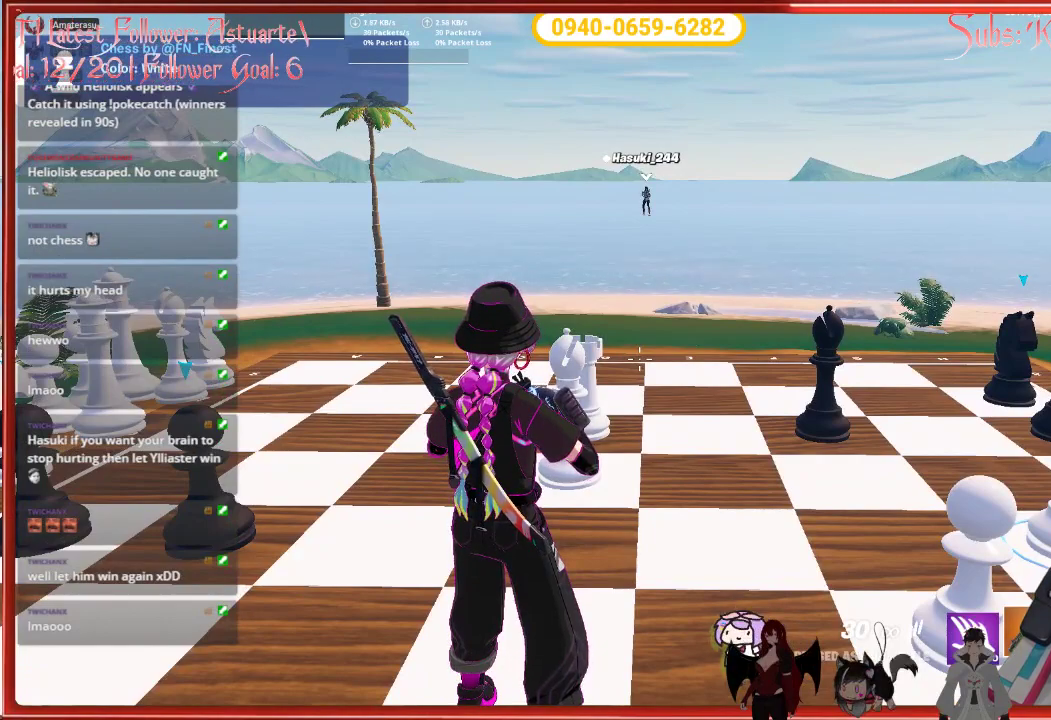
{"buttons": [], "left_stick": "center", "right_stick": "center", "events": [[50, "right_stick", "down-left"], [367, "right_stick", "center"]]}
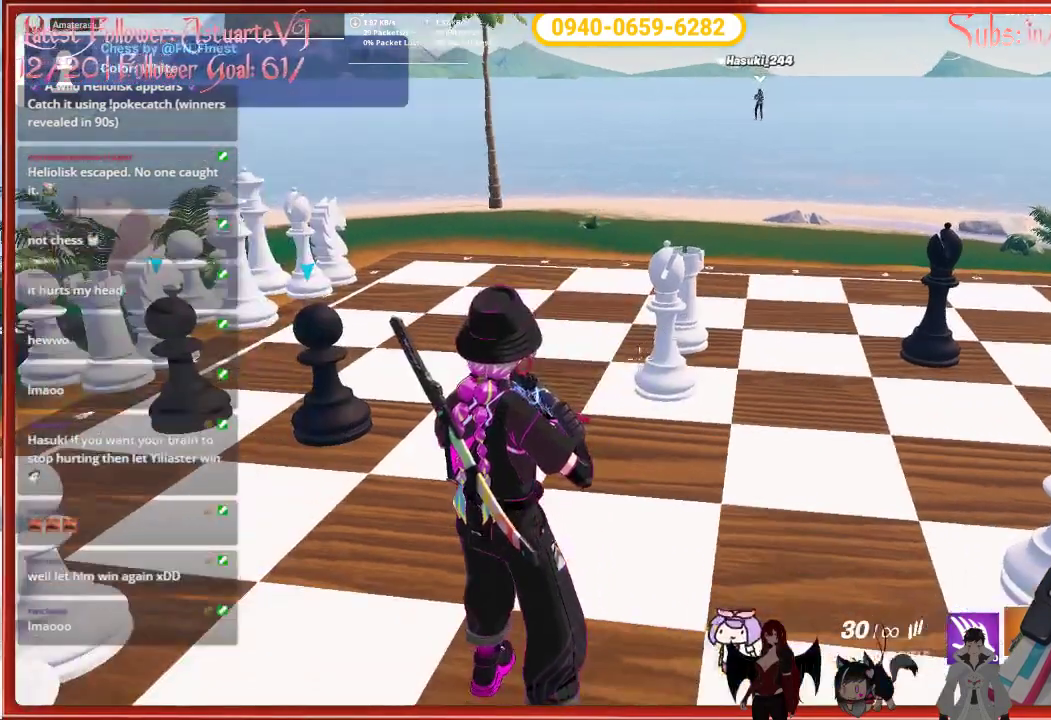
{"buttons": [], "left_stick": "center", "right_stick": "center", "events": []}
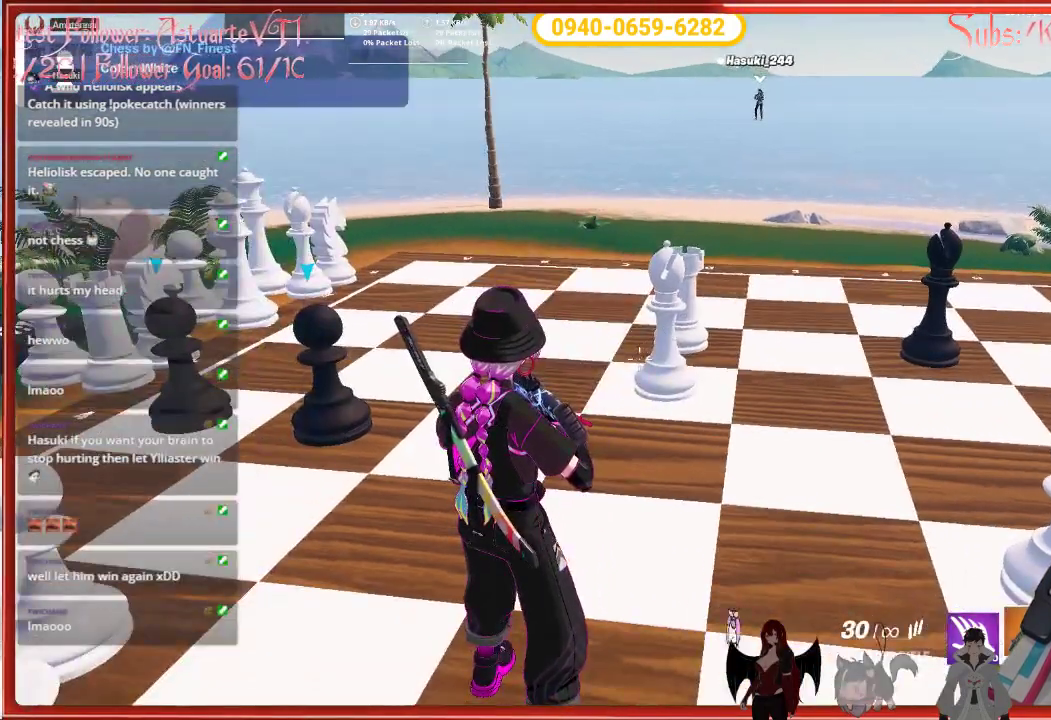
{"buttons": [], "left_stick": "center", "right_stick": "center", "events": [[200, "right_stick", "right"], [433, "right_stick", "center"]]}
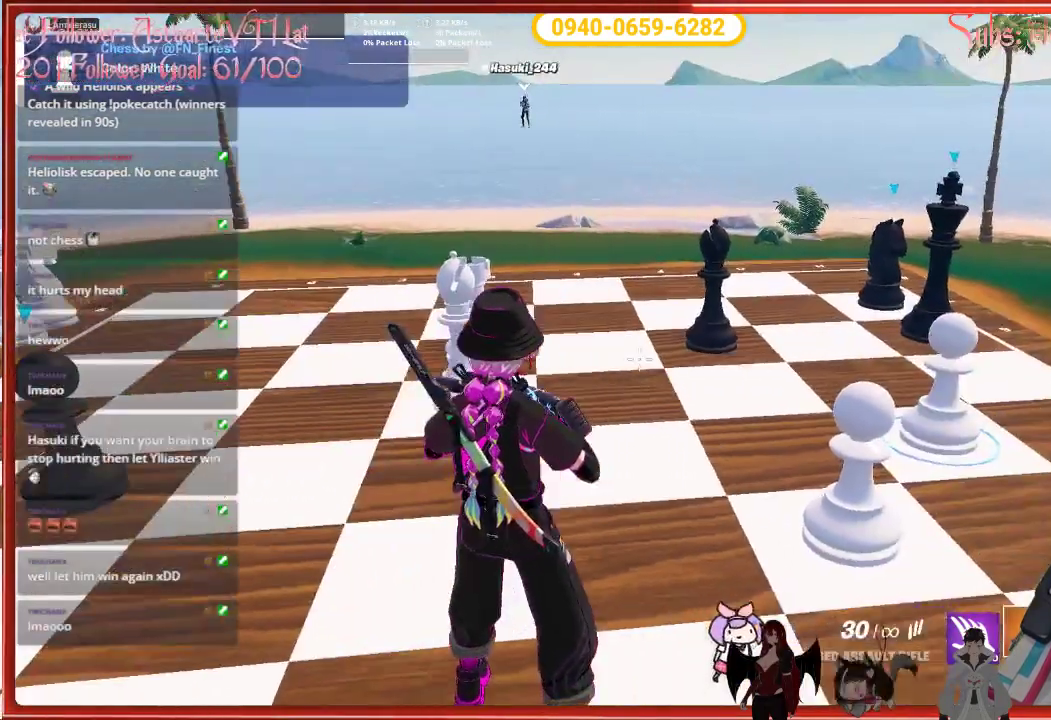
{"buttons": [], "left_stick": "center", "right_stick": "center", "events": [[150, "X", "down"], [283, "X", "up"]]}
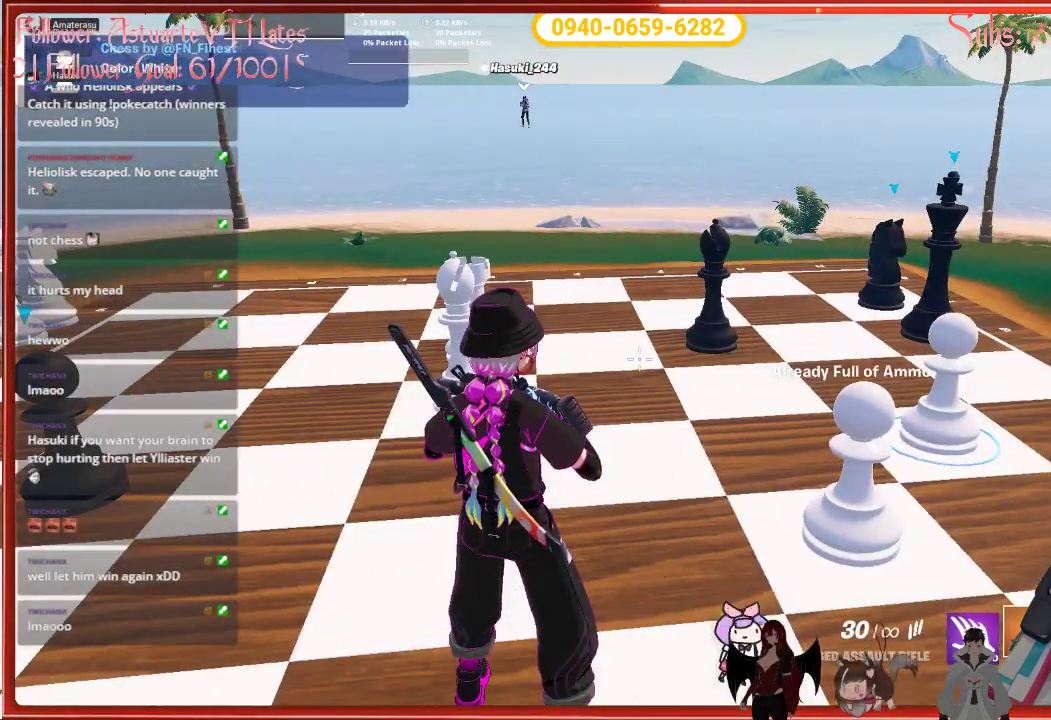
{"buttons": [], "left_stick": "center", "right_stick": "center", "events": []}
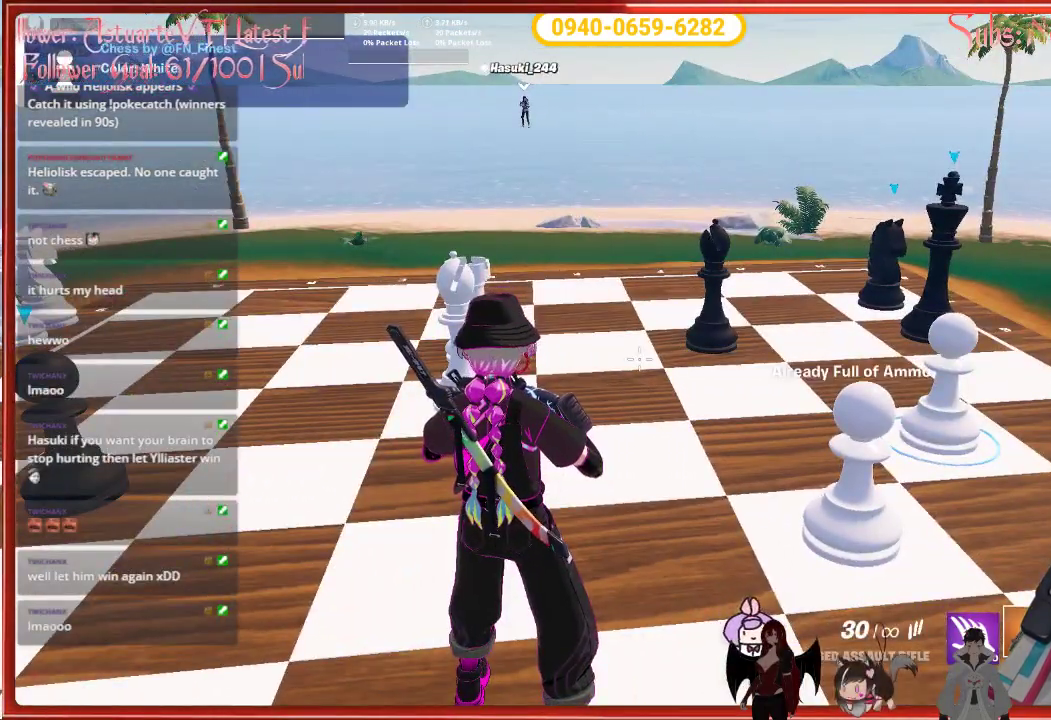
{"buttons": [], "left_stick": "center", "right_stick": "center", "events": [[317, "X", "down"], [417, "X", "up"]]}